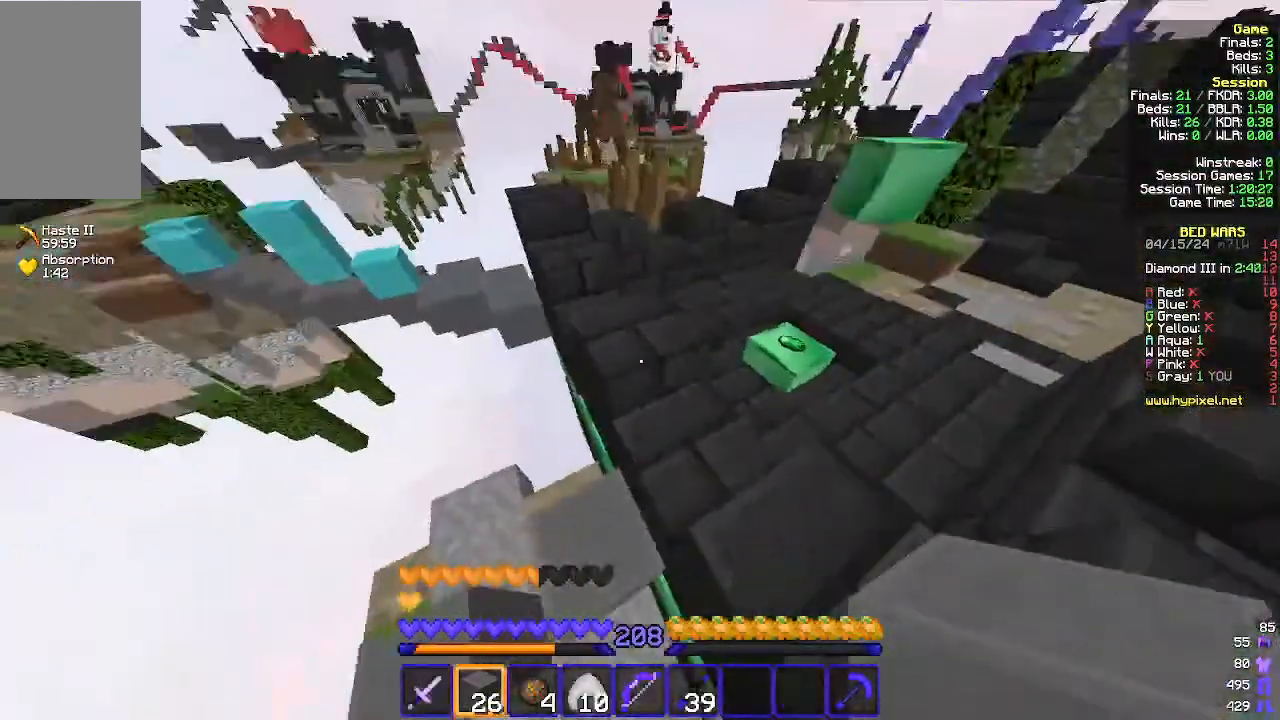
Gameplay with keyboard and mouse; each line is a JSON object with the keys and mouse buttons held at the frame after it. "events" lists presses ("down") and releases ("up") of "a", "d", "s", "w", "mouse_left" and "mouse_right" between this image and that frame as [ms after this image, input, new state], when the widget could be followed in between. "mouse_left", "mouse_right" = the "left", "right" buttons of the "mouse" list. No other keys are recorded. Fast repeated clicks can show as one long hold. Mouse movement is not recorded.
{"keys": ["d"], "mouse": [], "events": [[33, "a", "down"], [33, "d", "up"], [100, "a", "up"], [133, "d", "down"], [200, "d", "up"], [267, "d", "down"], [333, "w", "up"]]}
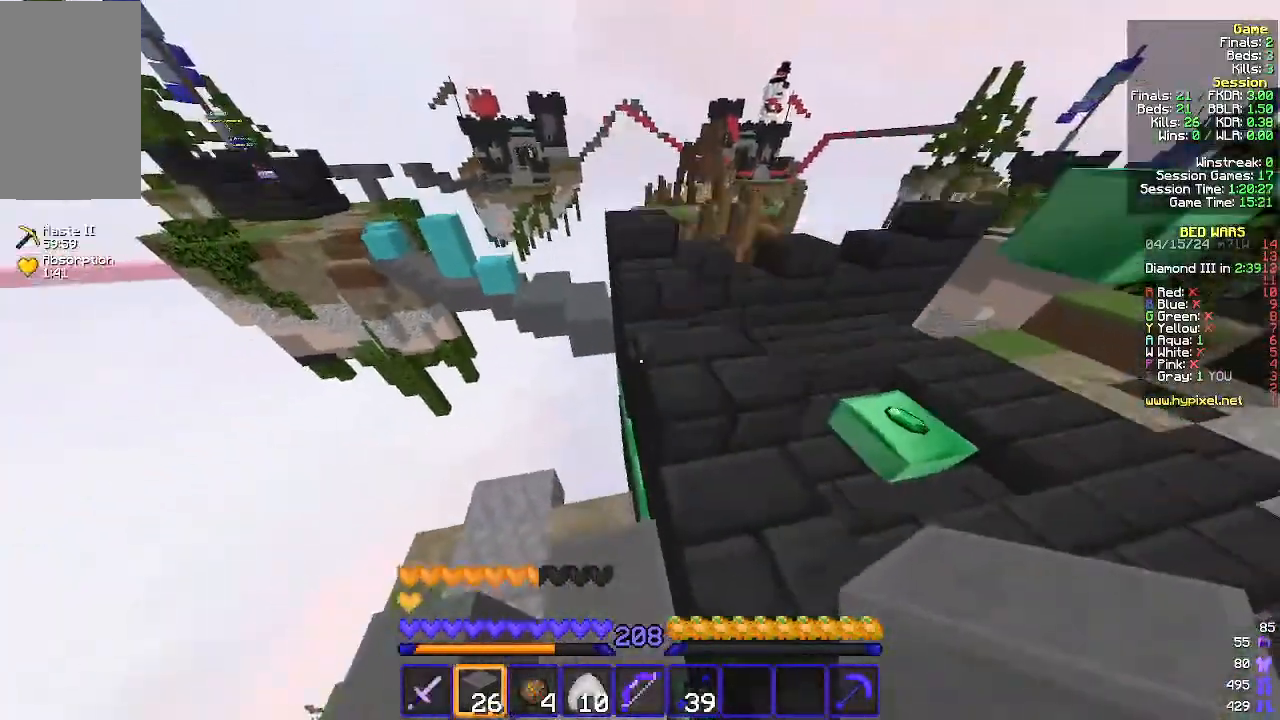
{"keys": ["d"], "mouse": [], "events": []}
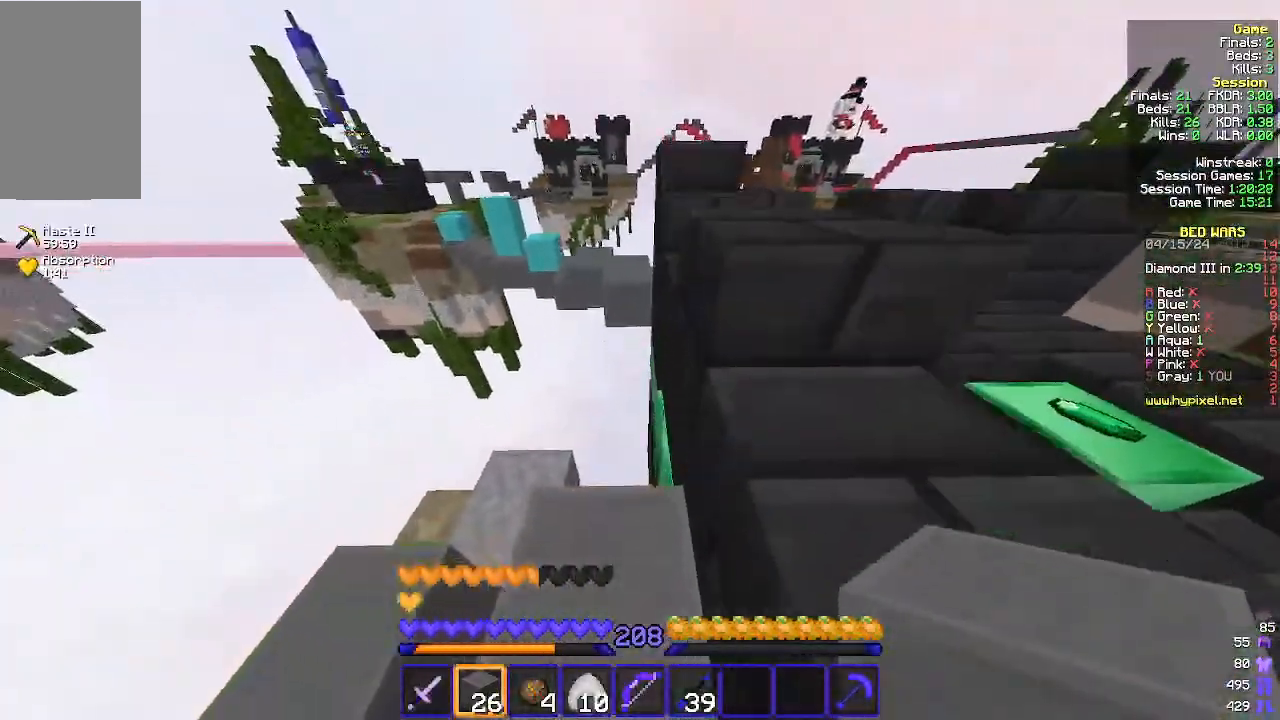
{"keys": ["d"], "mouse": [], "events": [[200, "w", "down"], [400, "w", "up"]]}
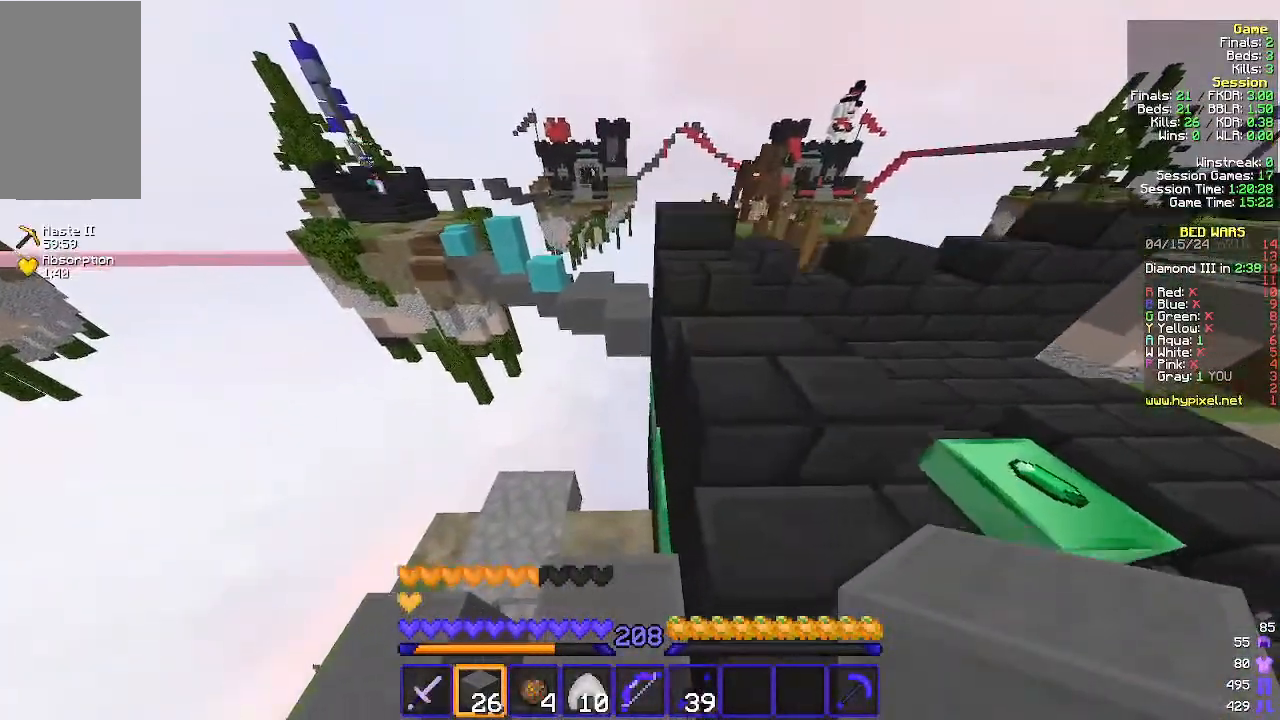
{"keys": ["d"], "mouse": [], "events": []}
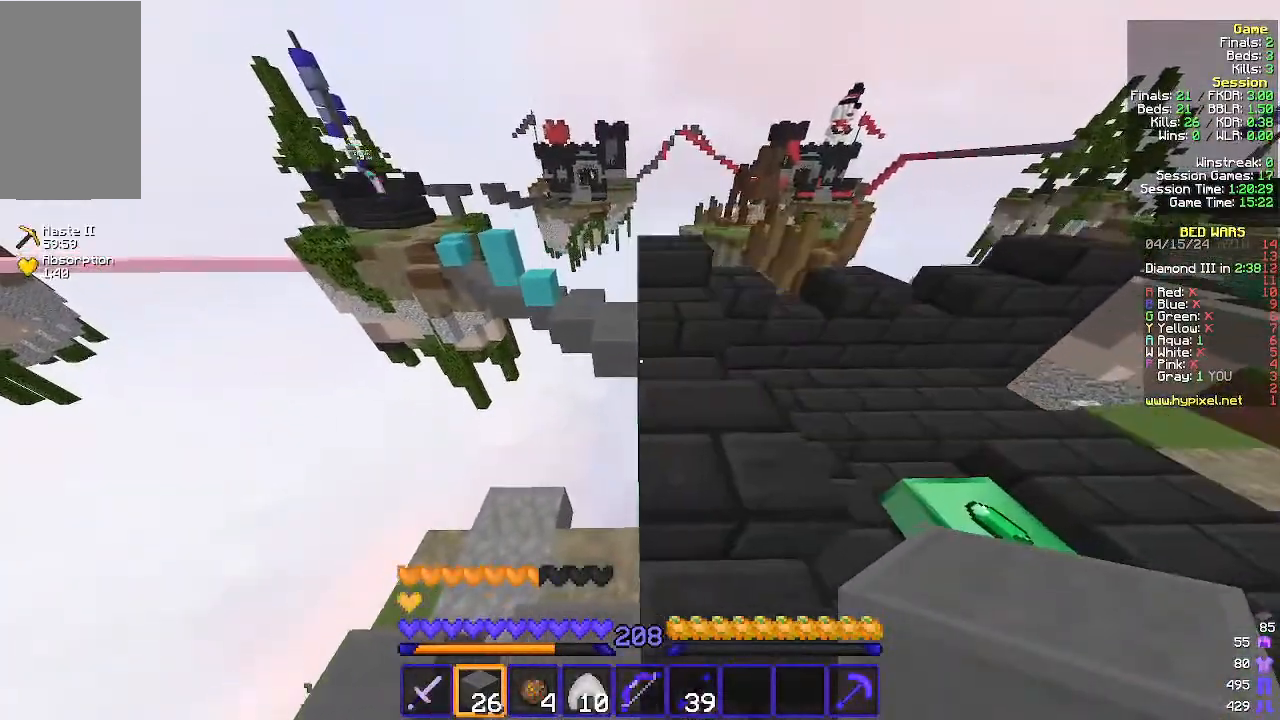
{"keys": ["d", "w"], "mouse": [], "events": [[500, "w", "down"]]}
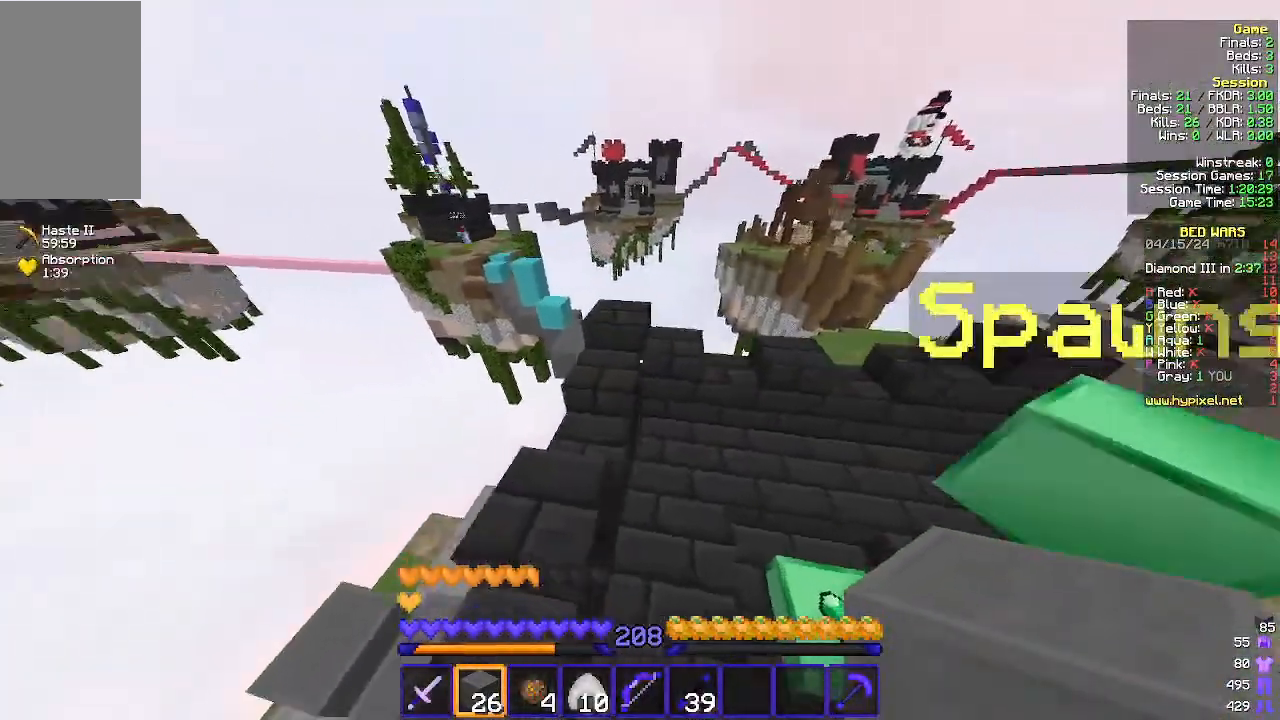
{"keys": ["d", "w"], "mouse": [], "events": []}
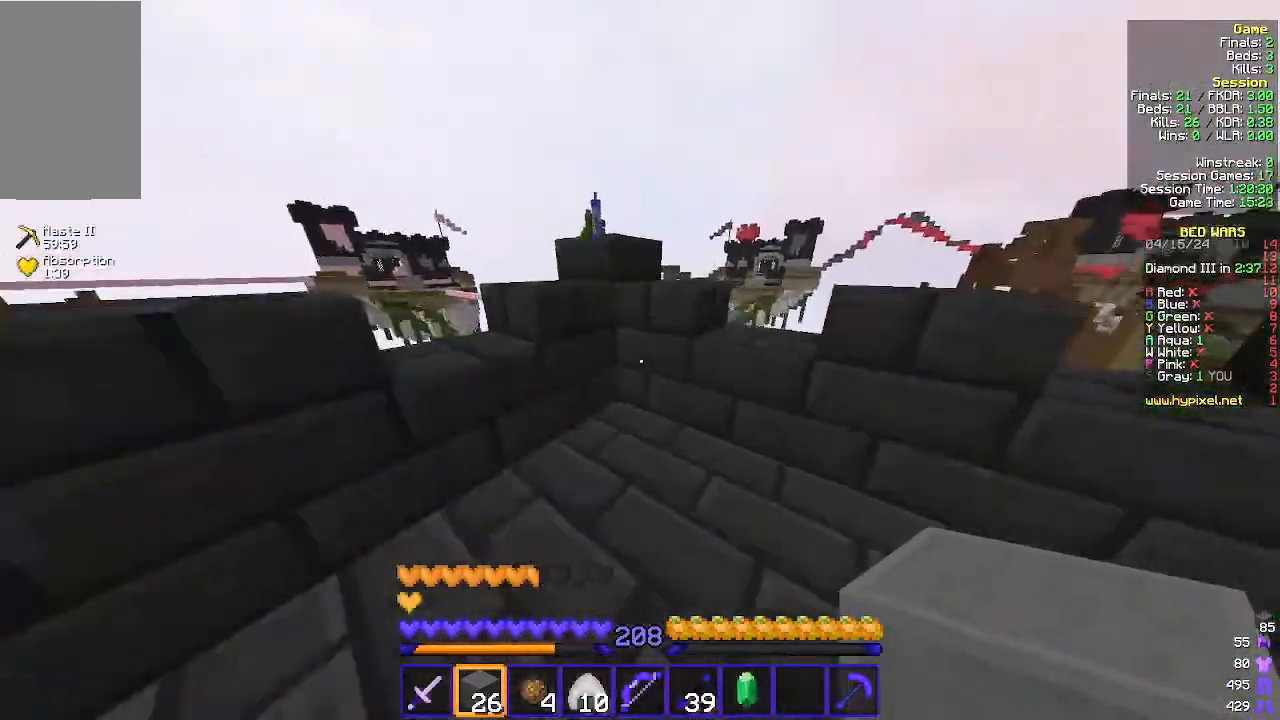
{"keys": [], "mouse": [], "events": [[167, "a", "down"], [200, "d", "up"], [300, "w", "up"], [333, "a", "up"]]}
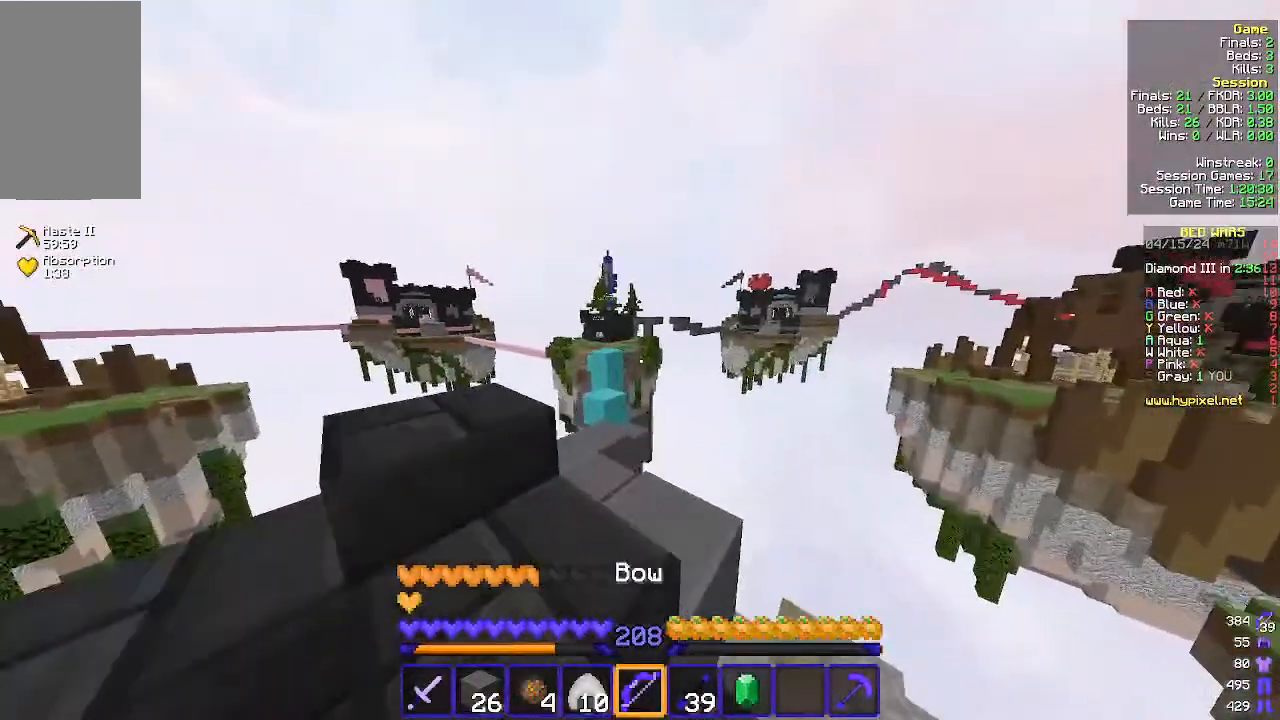
{"keys": ["a"], "mouse": ["right"], "events": [[200, "a", "down"], [233, "mouse_right", "down"]]}
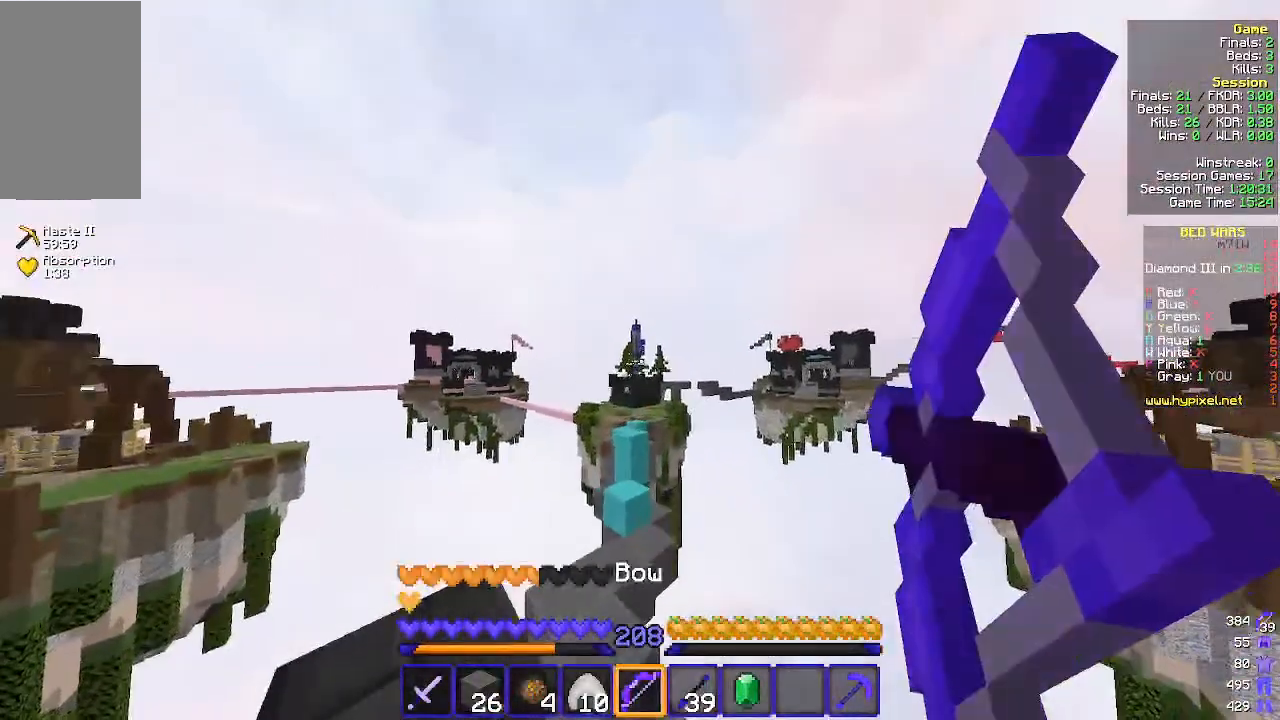
{"keys": ["a"], "mouse": ["right"], "events": []}
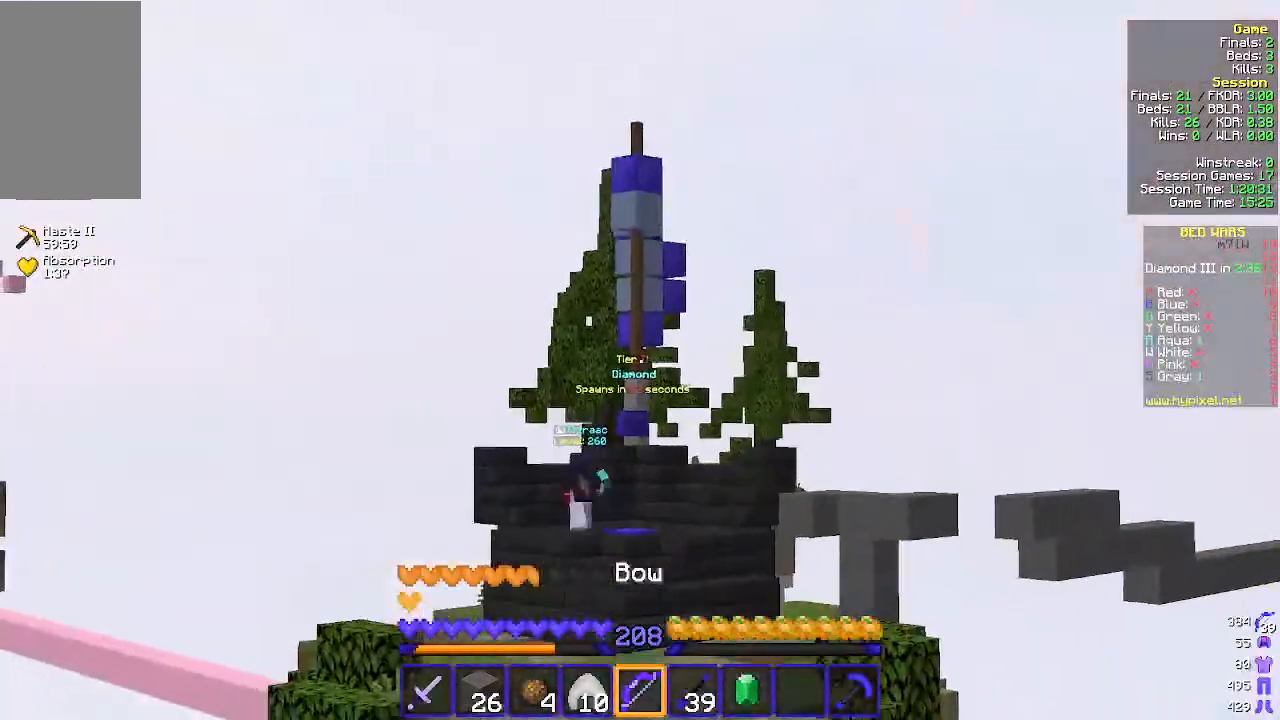
{"keys": ["w"], "mouse": ["right"], "events": [[67, "a", "up"], [300, "w", "down"]]}
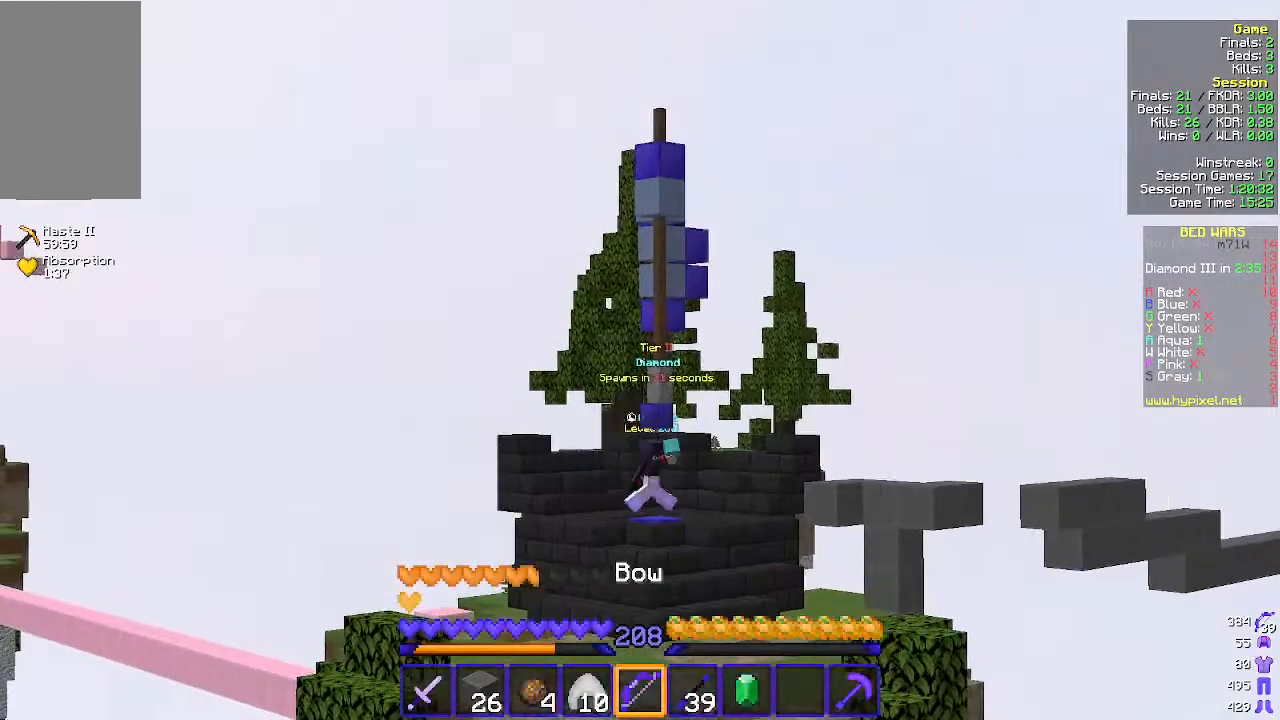
{"keys": [], "mouse": ["right"], "events": [[33, "mouse_right", "up"], [67, "a", "down"], [67, "w", "up"], [133, "mouse_right", "down"], [233, "a", "up"]]}
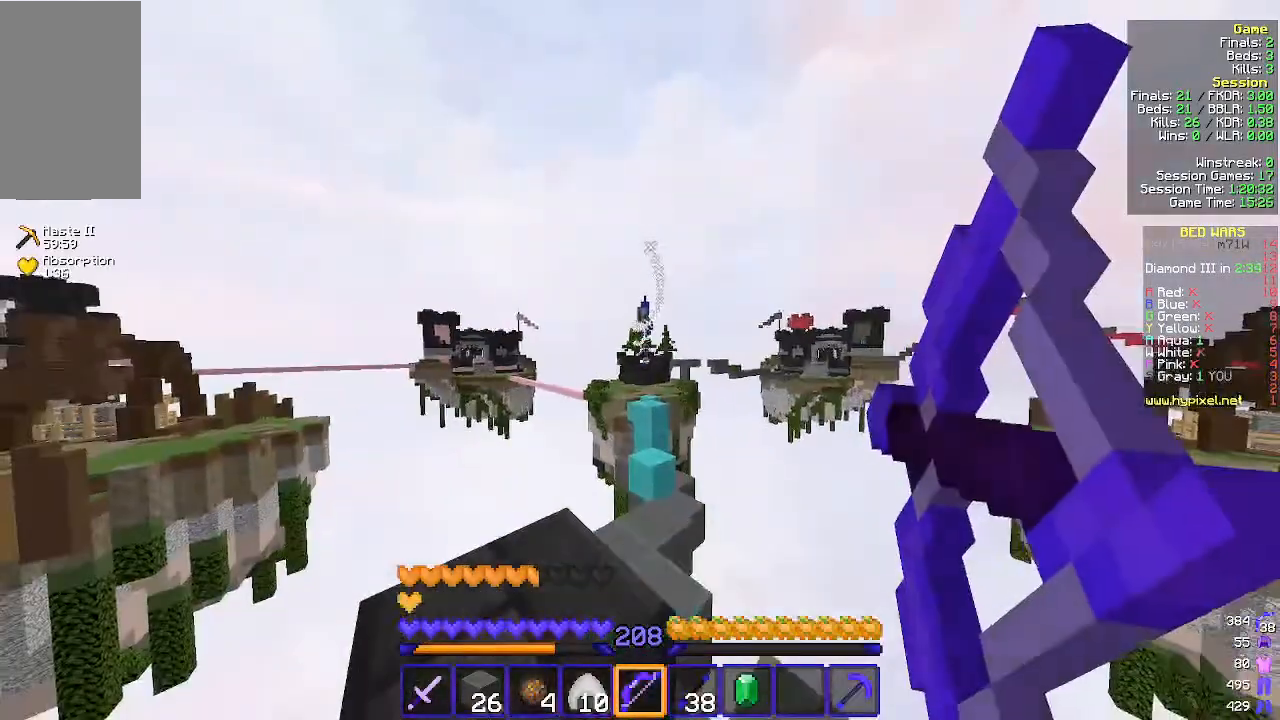
{"keys": ["a"], "mouse": ["right"], "events": [[100, "w", "down"], [233, "w", "up"], [400, "a", "down"]]}
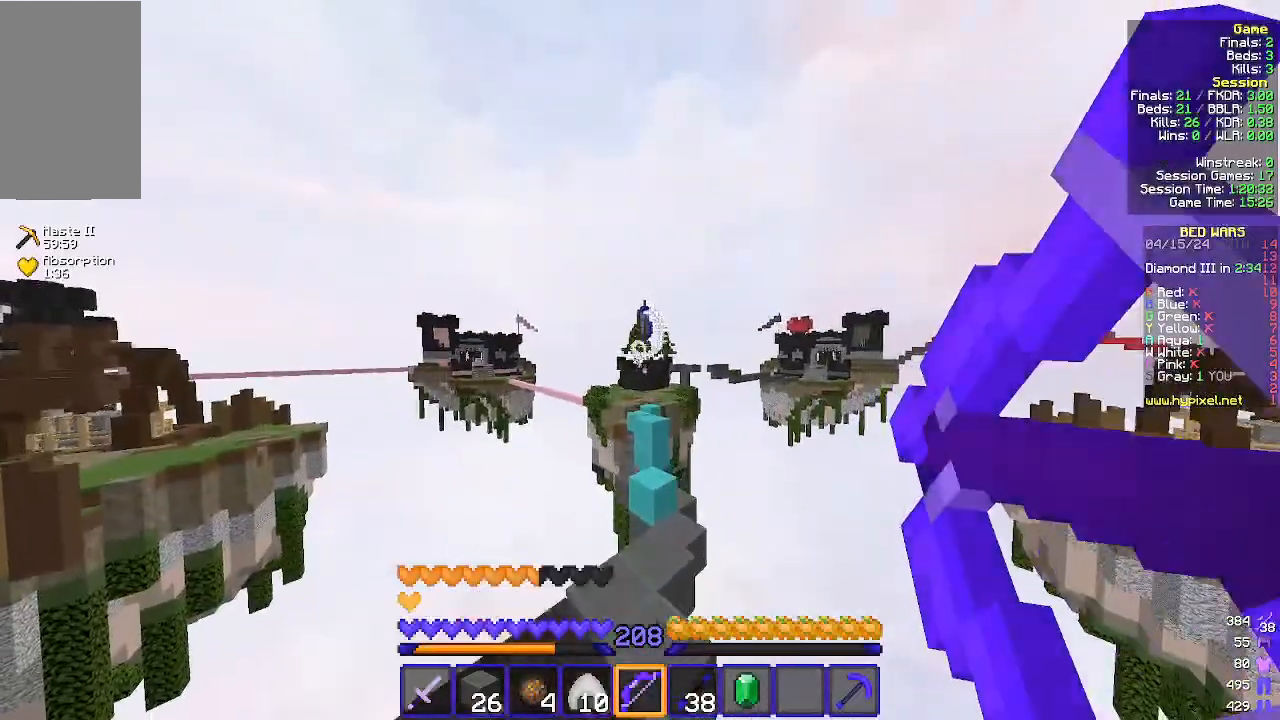
{"keys": [], "mouse": ["right"], "events": [[133, "a", "up"]]}
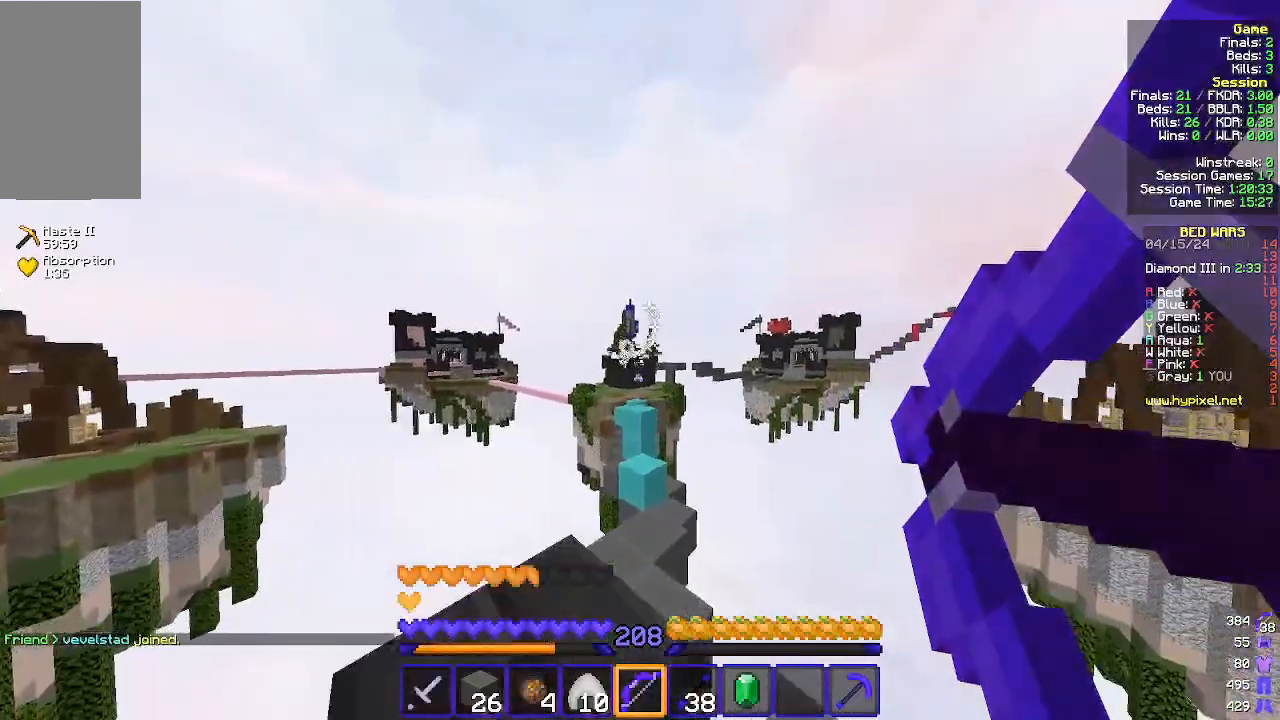
{"keys": [], "mouse": [], "events": [[267, "mouse_right", "up"]]}
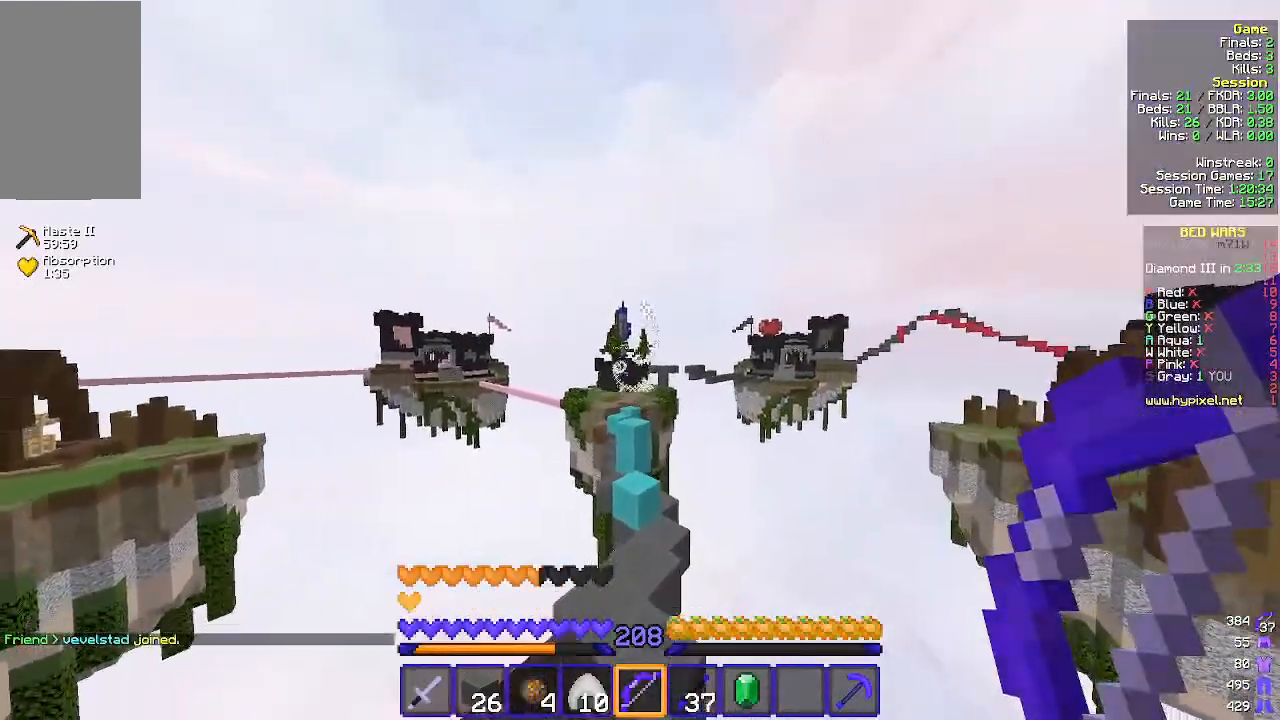
{"keys": [], "mouse": ["right"], "events": [[67, "mouse_right", "down"]]}
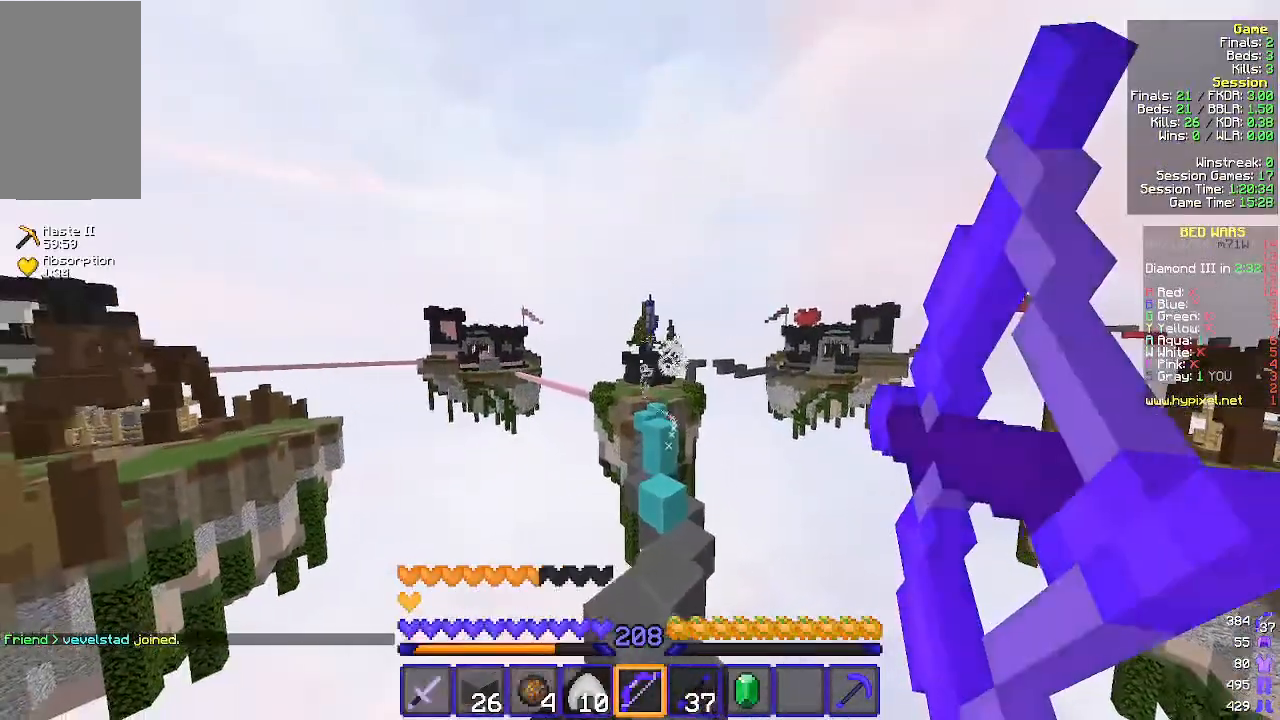
{"keys": [], "mouse": ["right"], "events": []}
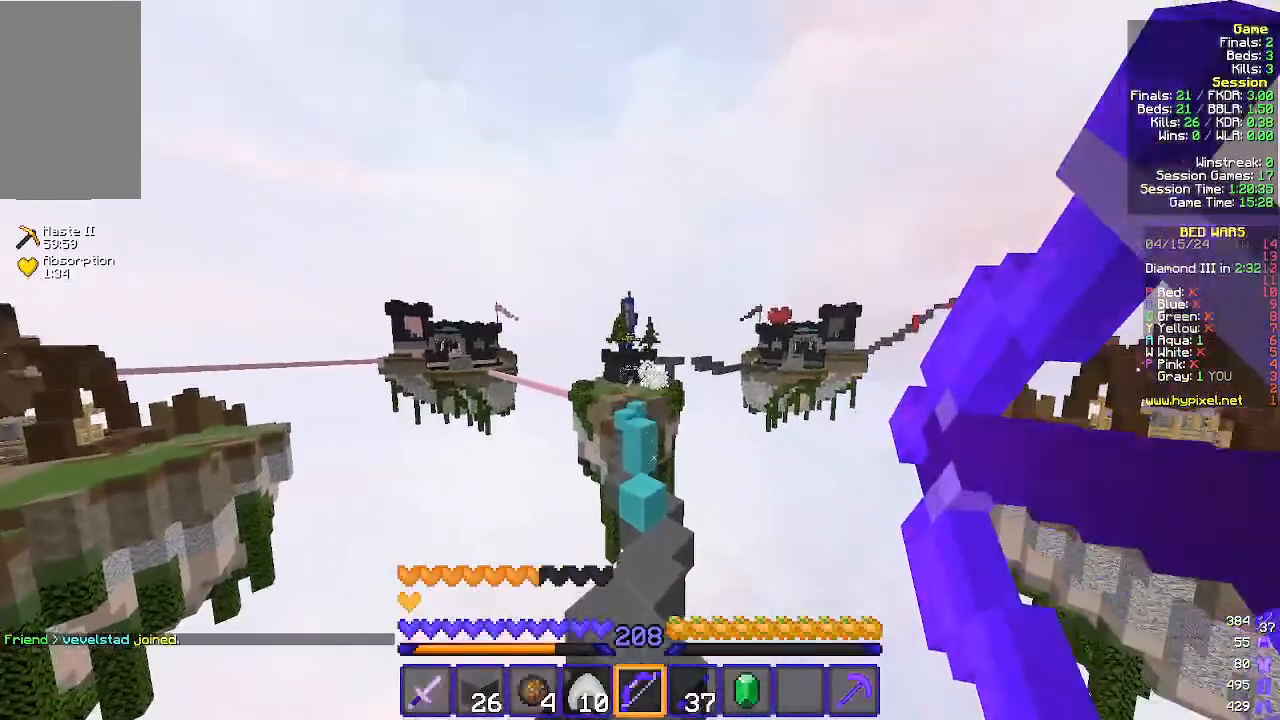
{"keys": [], "mouse": ["right"], "events": []}
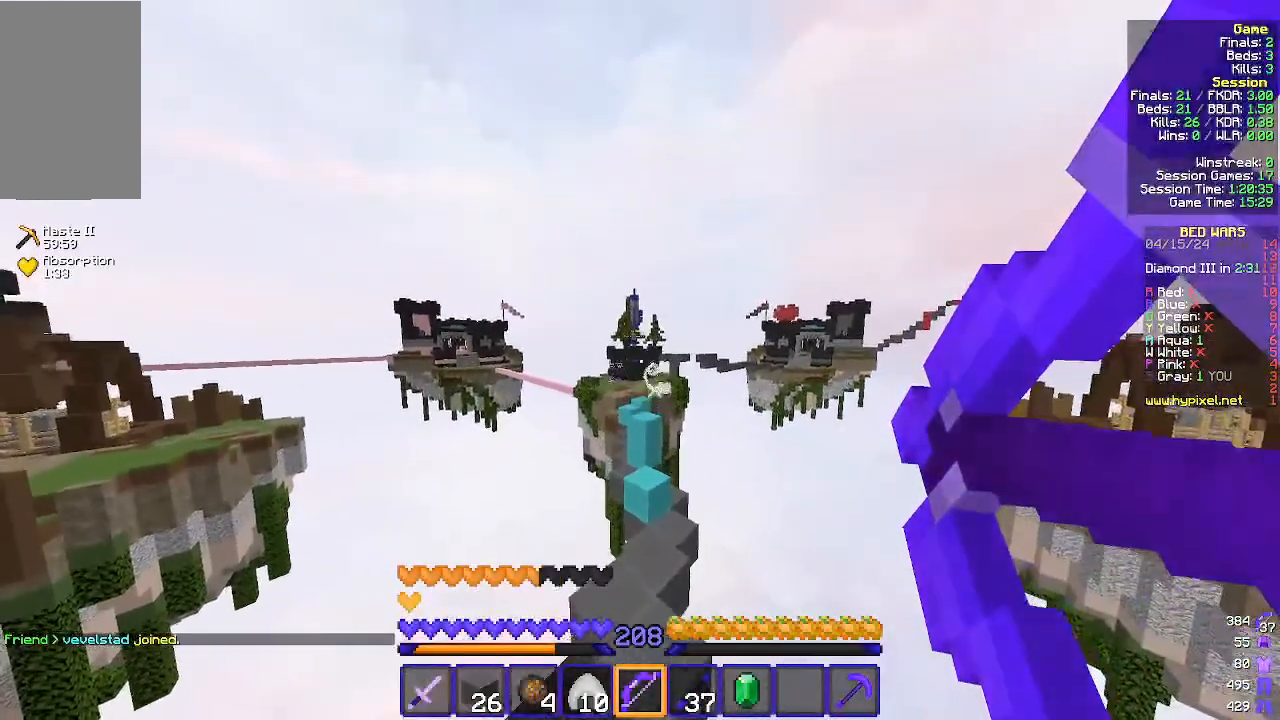
{"keys": [], "mouse": ["right"], "events": []}
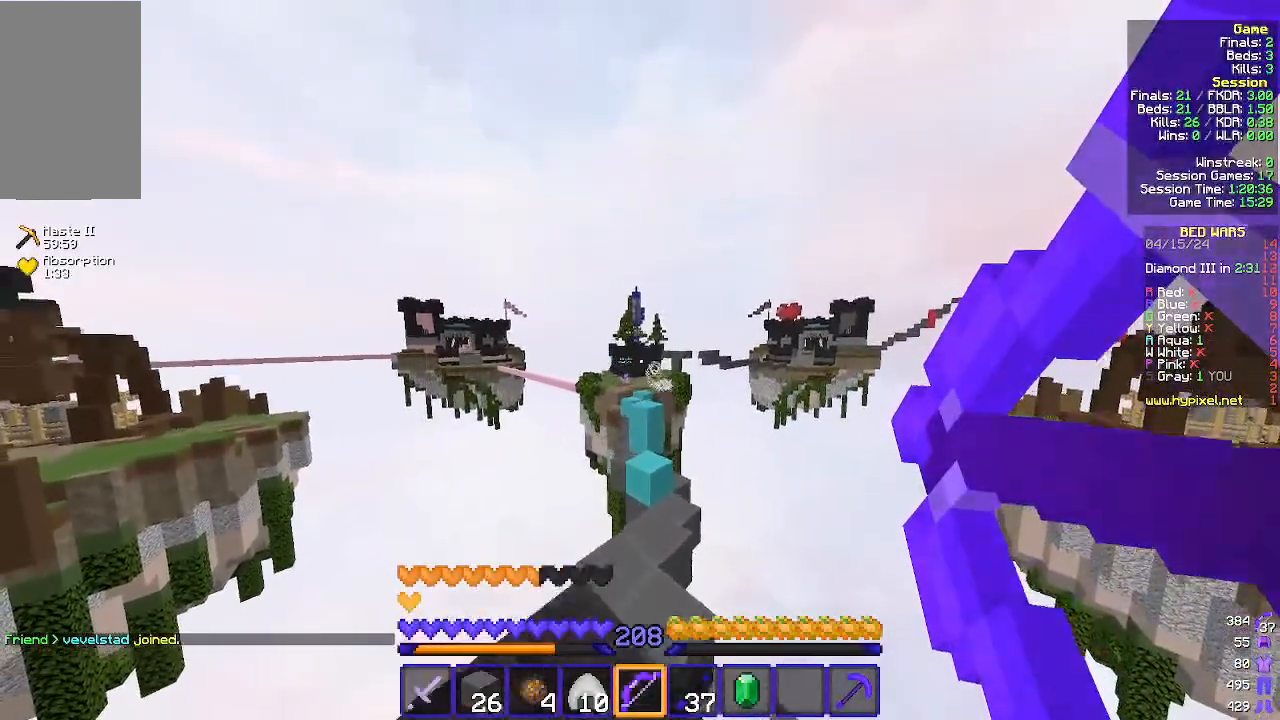
{"keys": [], "mouse": ["right"], "events": [[67, "mouse_right", "up"], [133, "s", "down"], [267, "mouse_right", "down"], [500, "s", "up"]]}
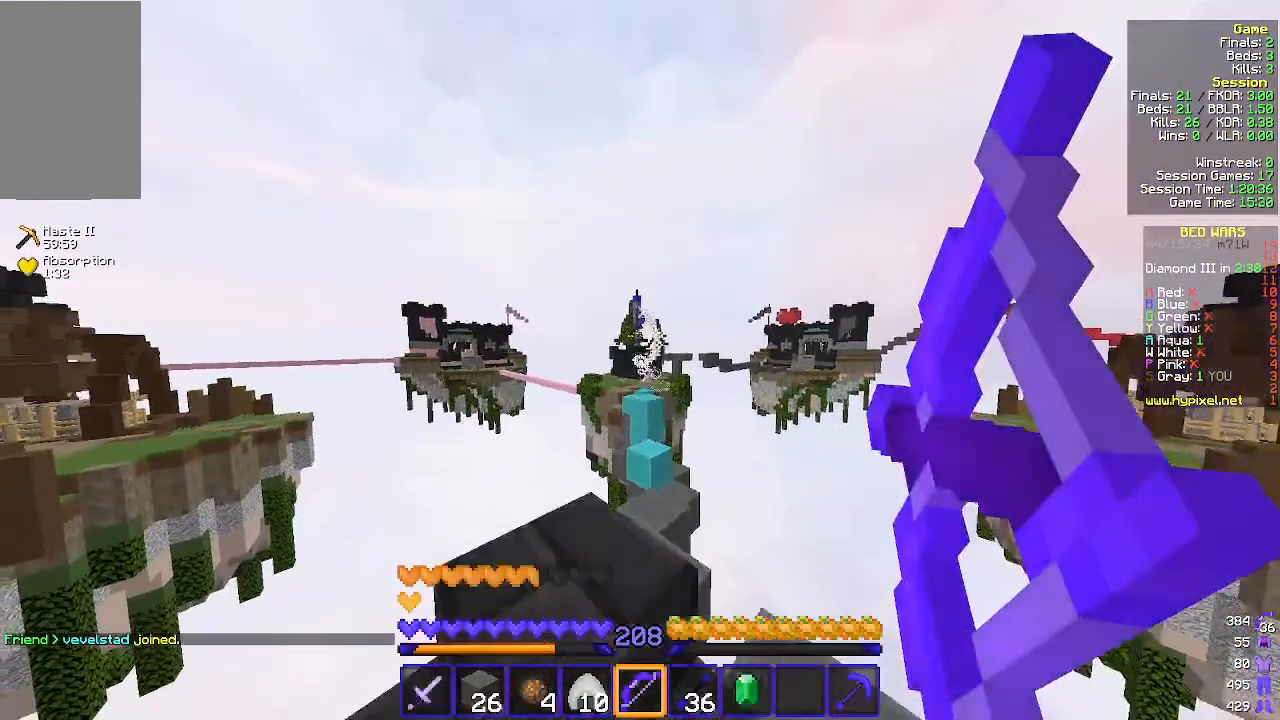
{"keys": ["w"], "mouse": ["right"], "events": [[267, "w", "down"]]}
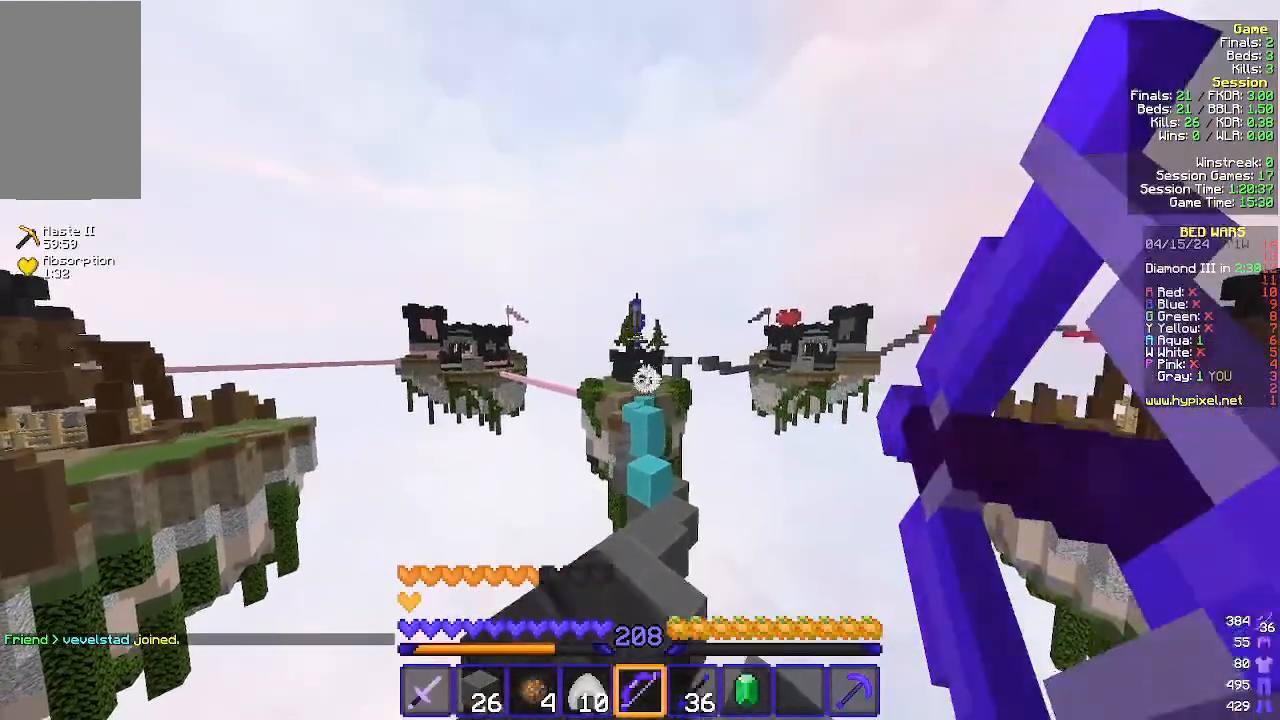
{"keys": [], "mouse": ["right"], "events": [[433, "w", "up"]]}
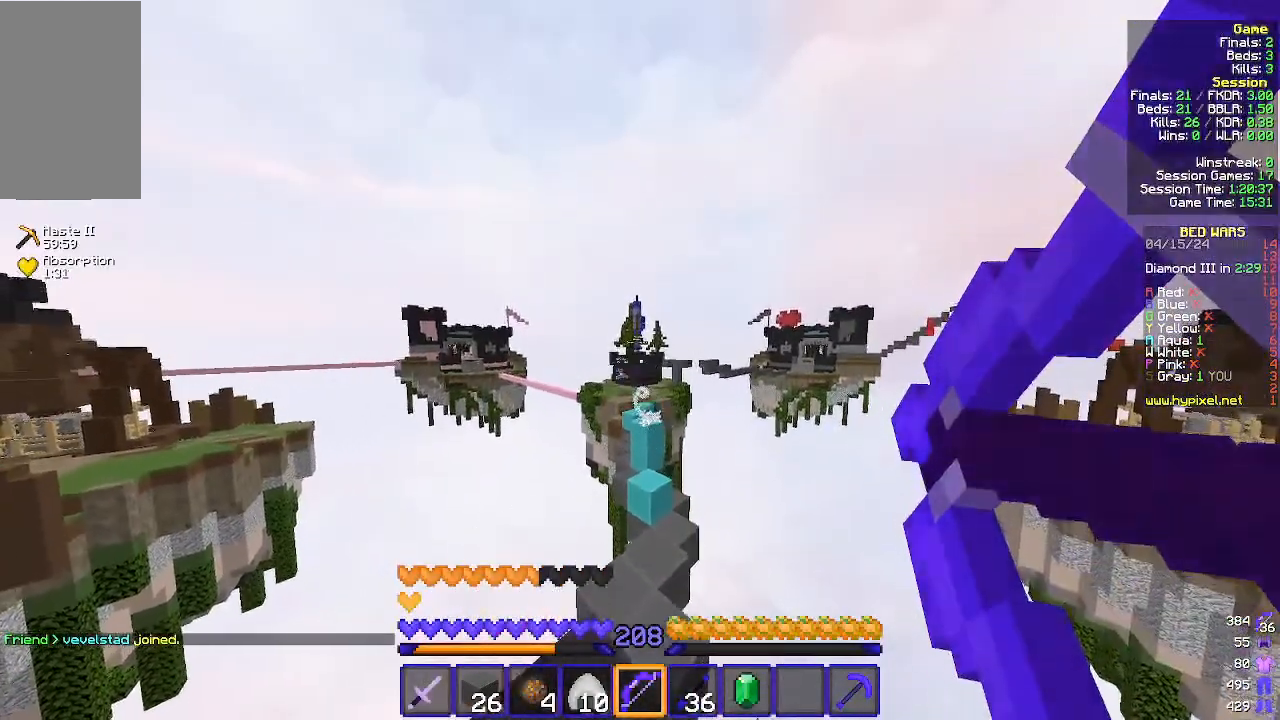
{"keys": [], "mouse": ["right"], "events": []}
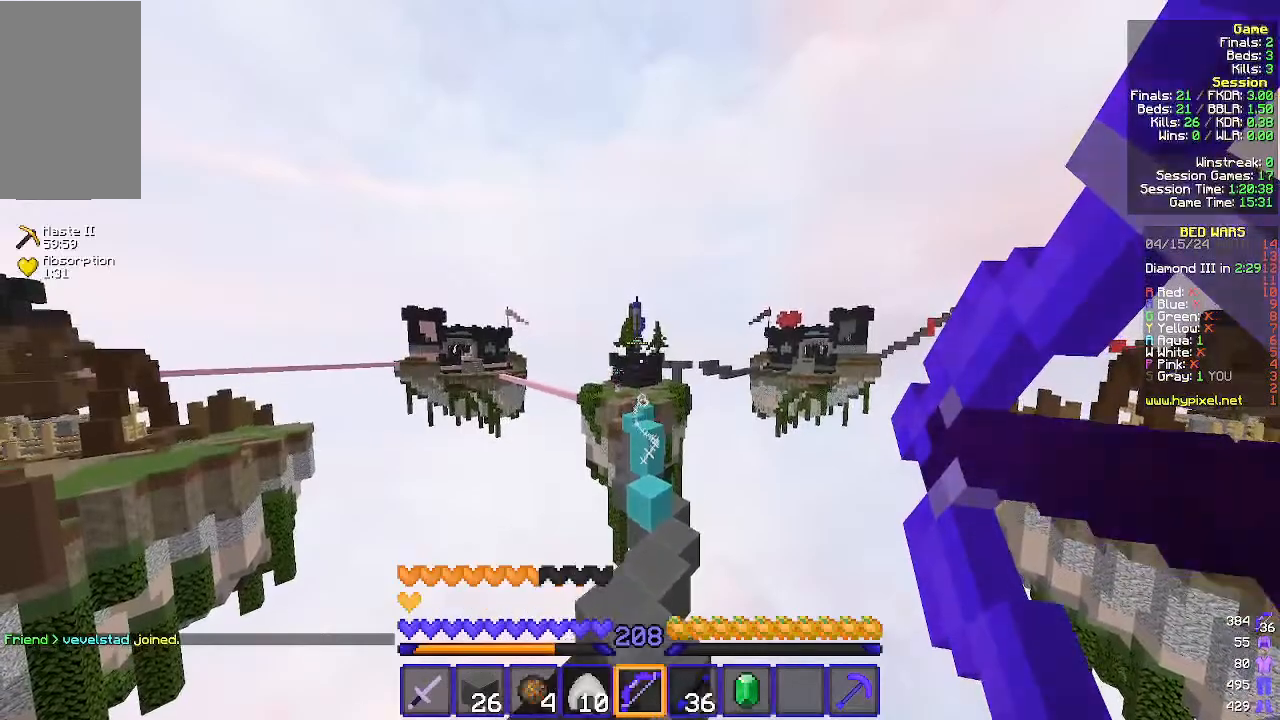
{"keys": [], "mouse": ["right"], "events": [[67, "mouse_right", "up"], [233, "mouse_right", "down"]]}
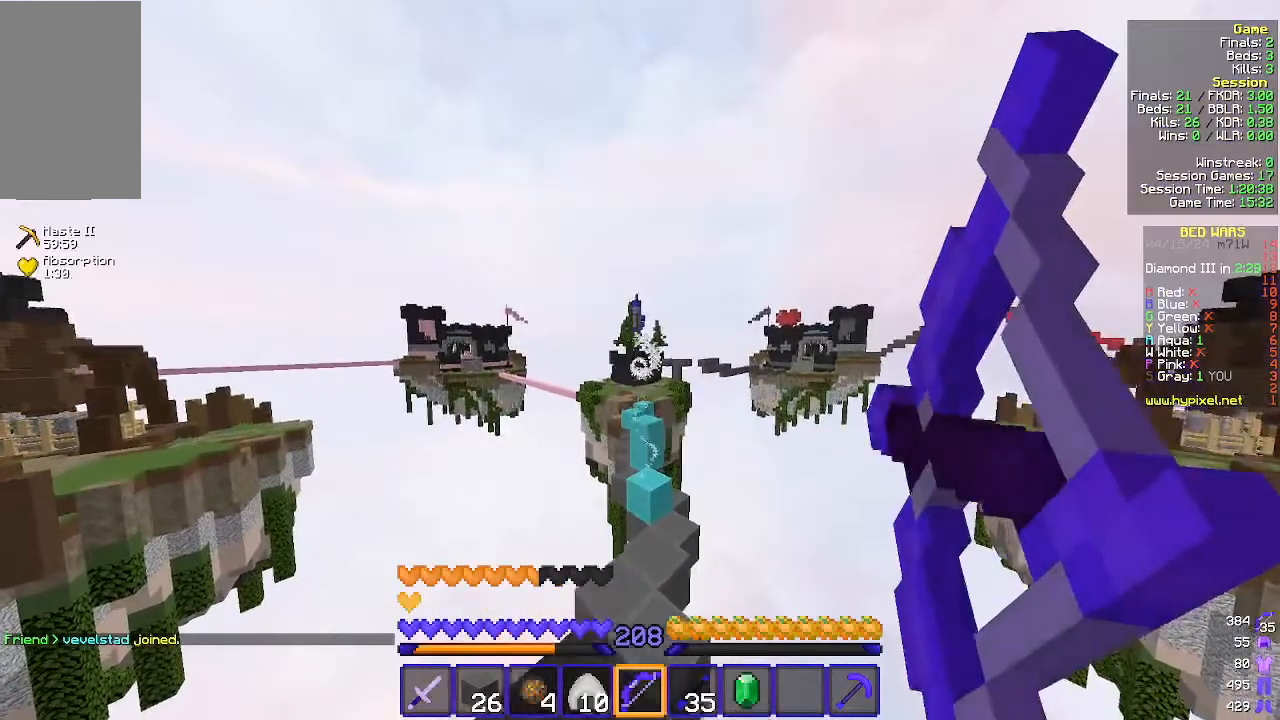
{"keys": [], "mouse": ["right"], "events": []}
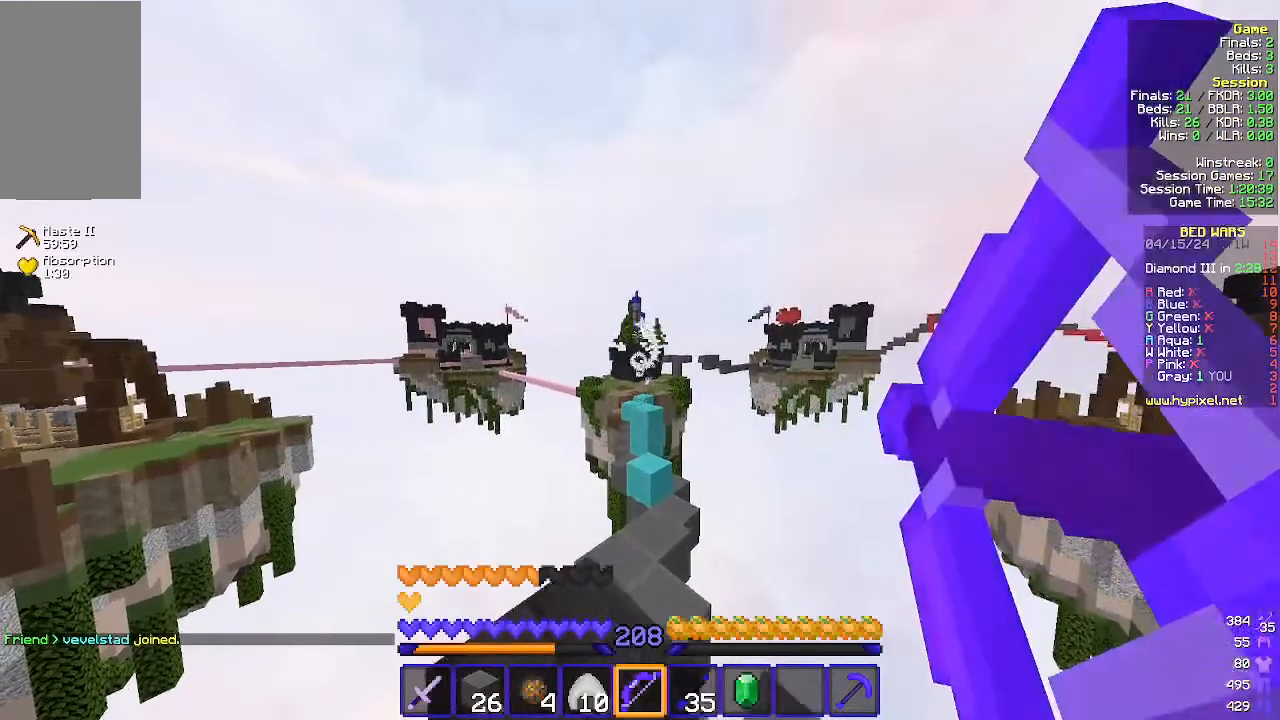
{"keys": [], "mouse": ["right"], "events": []}
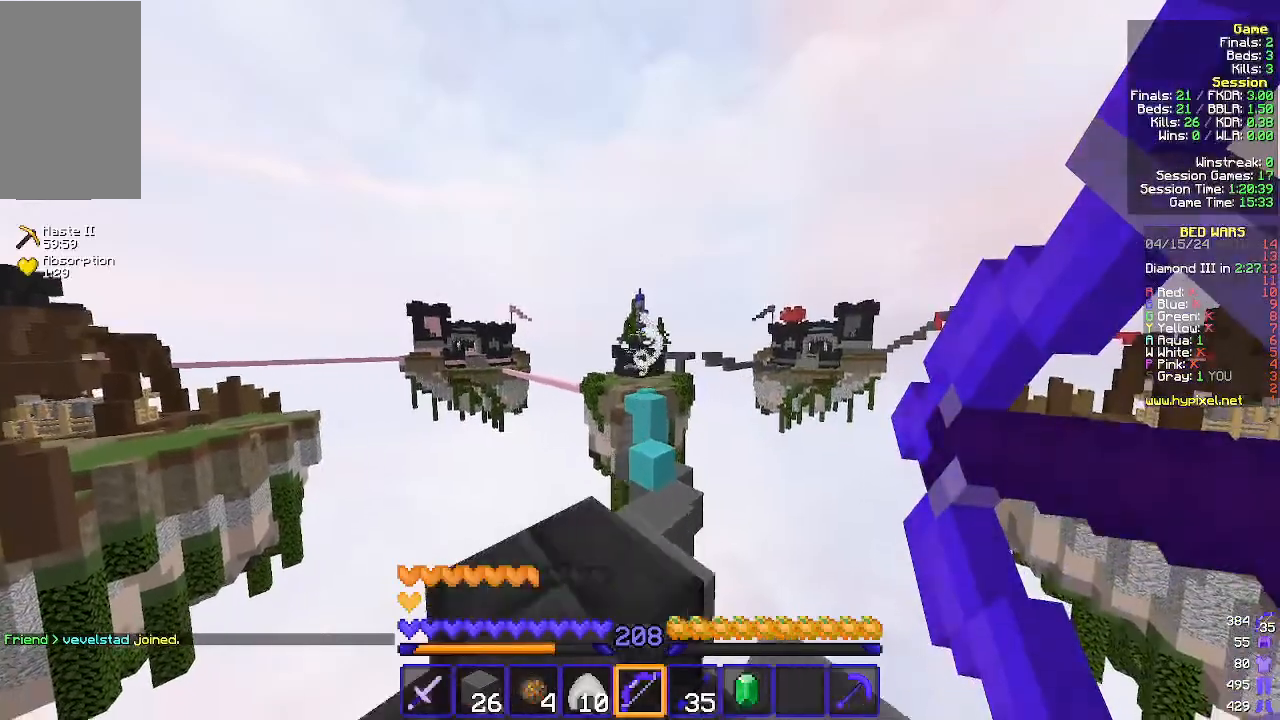
{"keys": [], "mouse": ["right"], "events": []}
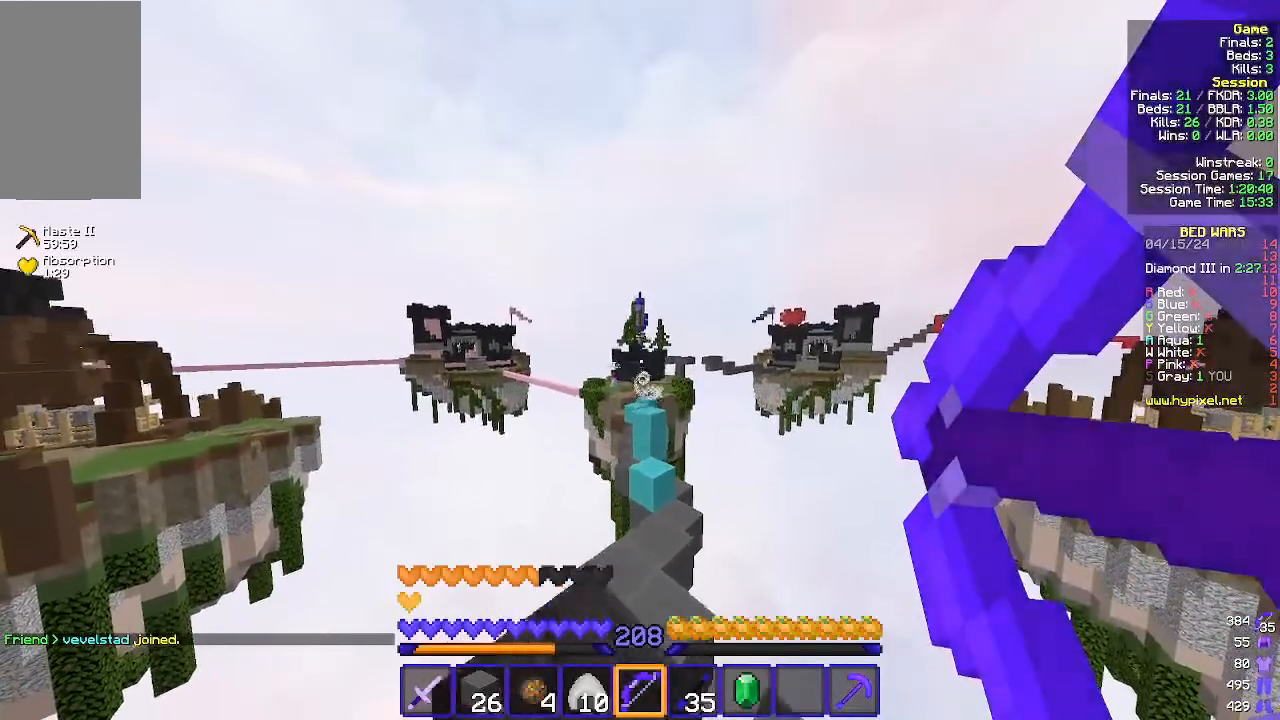
{"keys": ["a", "s"], "mouse": ["right"], "events": [[367, "a", "down"], [433, "s", "down"]]}
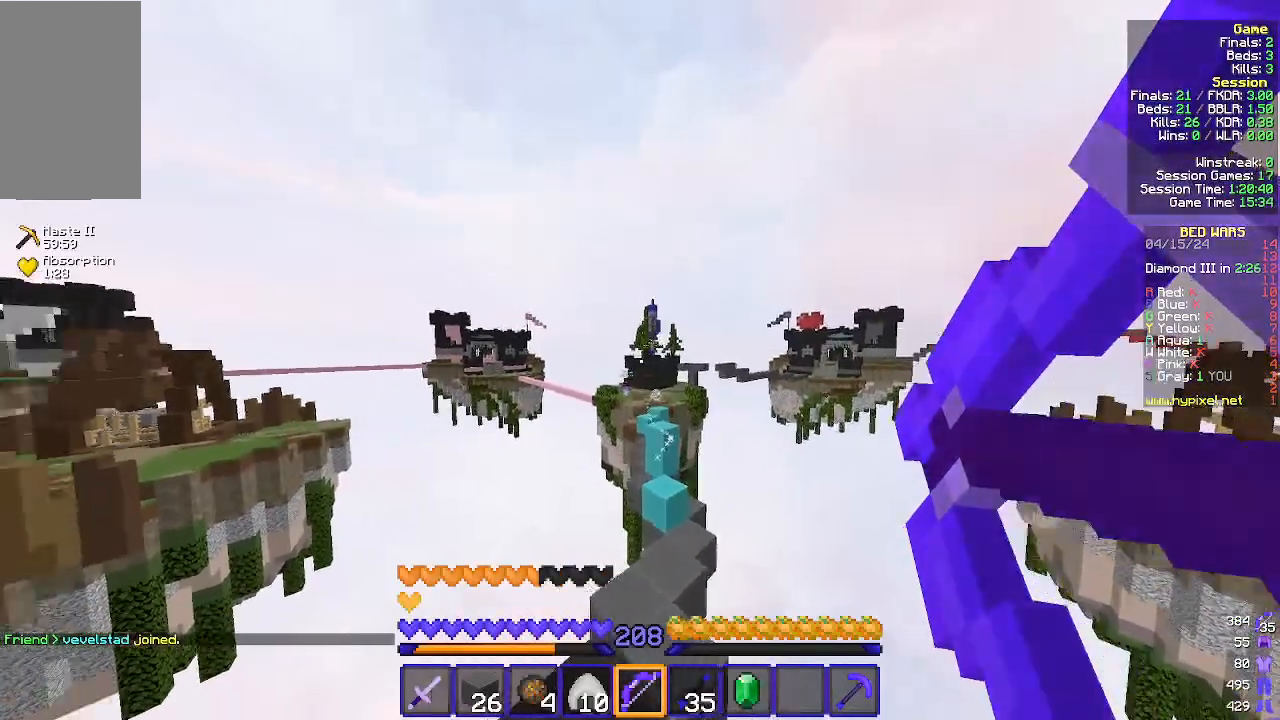
{"keys": ["a"], "mouse": [], "events": [[100, "mouse_right", "up"], [500, "s", "up"]]}
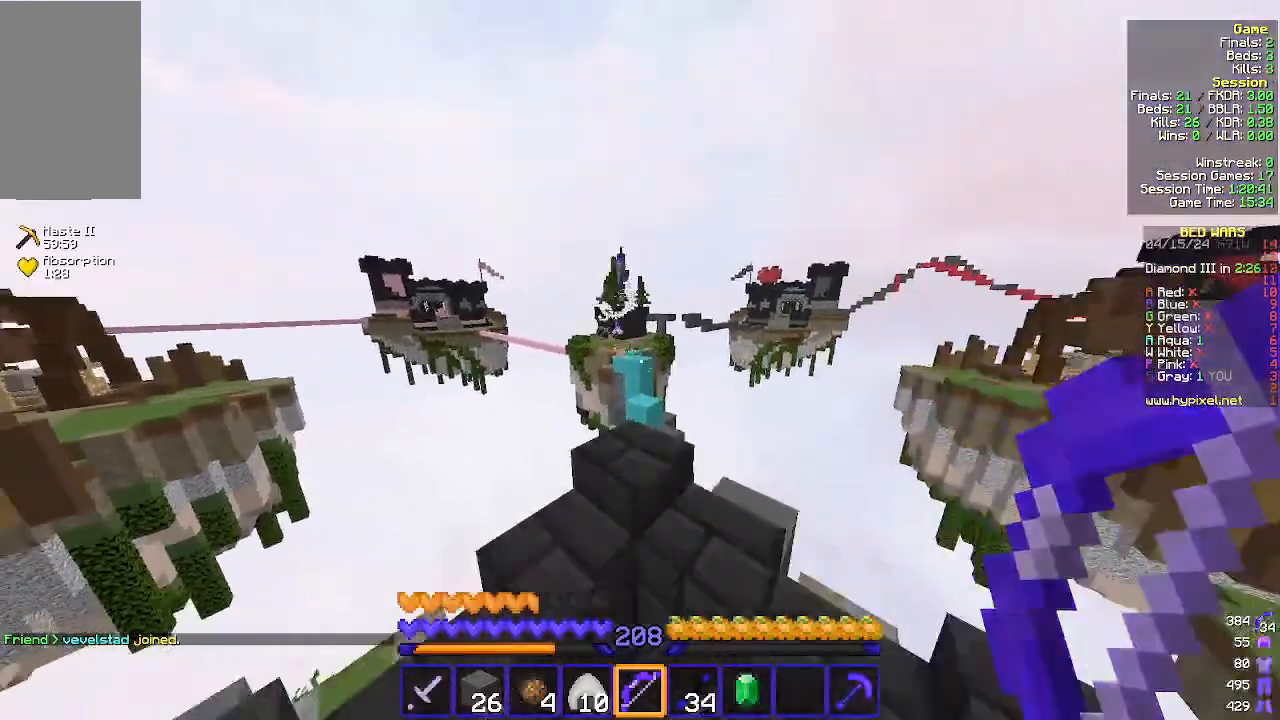
{"keys": ["w"], "mouse": [], "events": [[133, "w", "down"], [167, "a", "up"], [167, "d", "down"], [333, "d", "up"]]}
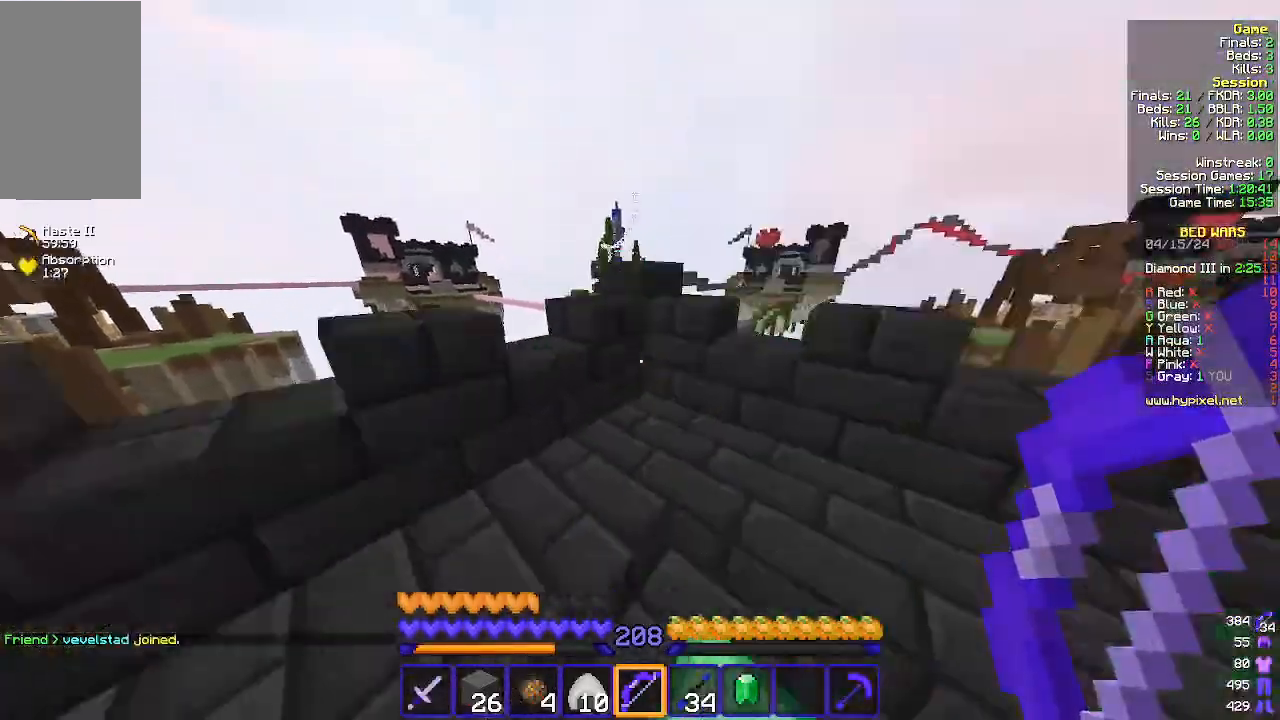
{"keys": ["d"], "mouse": ["right"], "events": [[267, "mouse_right", "down"], [333, "d", "down"], [433, "w", "up"]]}